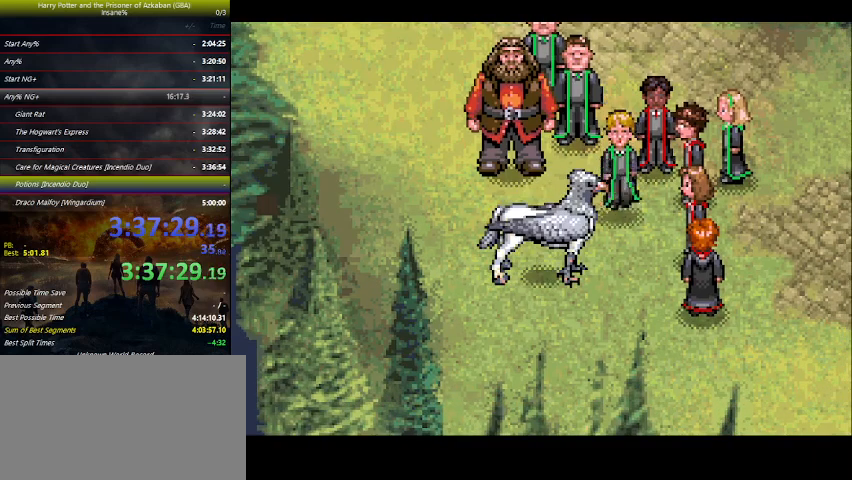
Gameplay with keyboard and mouse; each line is a JSON object with the keys held at the frame after it. "events" lists presses ("down") and releases ("up") of "a", "ctrl", "d", "down", "e", "escape", "f", "f1", "f4", "left", "q", "r", "return", "right", "s", "shift", "space", "tab", "up", "w" and "z" between this image and that frame as [ms after this image, input, new state], when the widget could be followed in between. No other keys are recorded. Mouse buttons are not recorded. Not read: mouse_move.
{"keys": ["space"], "events": [[300, "space", "down"], [400, "space", "up"], [500, "space", "down"]]}
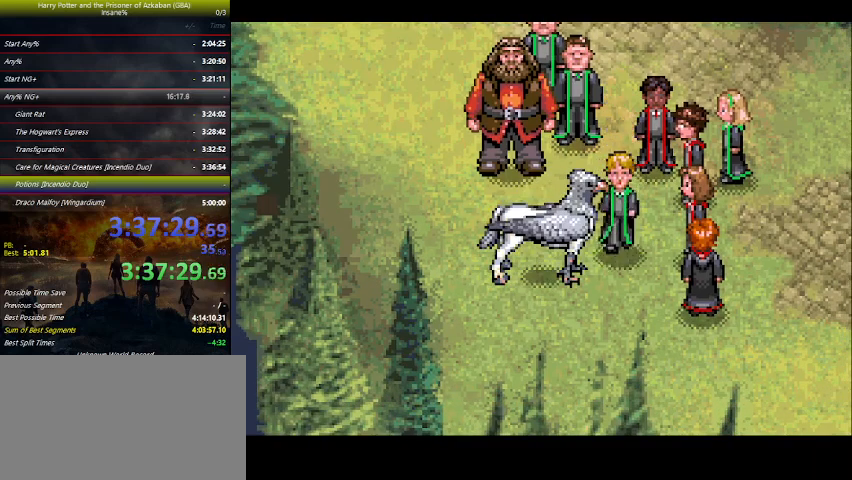
{"keys": [], "events": [[33, "space", "up"], [167, "space", "down"], [233, "space", "up"], [267, "space", "down"], [300, "space", "up"], [367, "space", "down"], [400, "space", "up"], [467, "space", "down"], [500, "space", "up"]]}
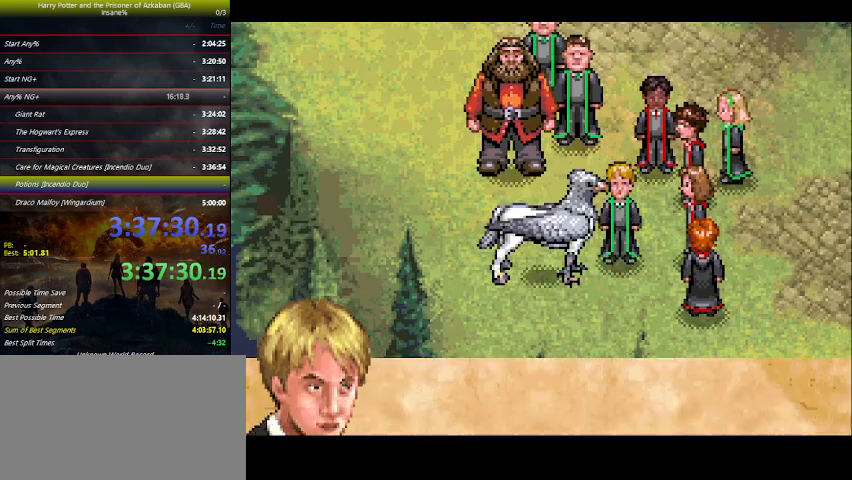
{"keys": [], "events": [[67, "space", "down"], [100, "space", "up"], [133, "space", "down"], [200, "space", "up"], [233, "space", "down"], [300, "space", "up"], [333, "space", "down"], [367, "space", "up"], [433, "space", "down"], [467, "space", "up"]]}
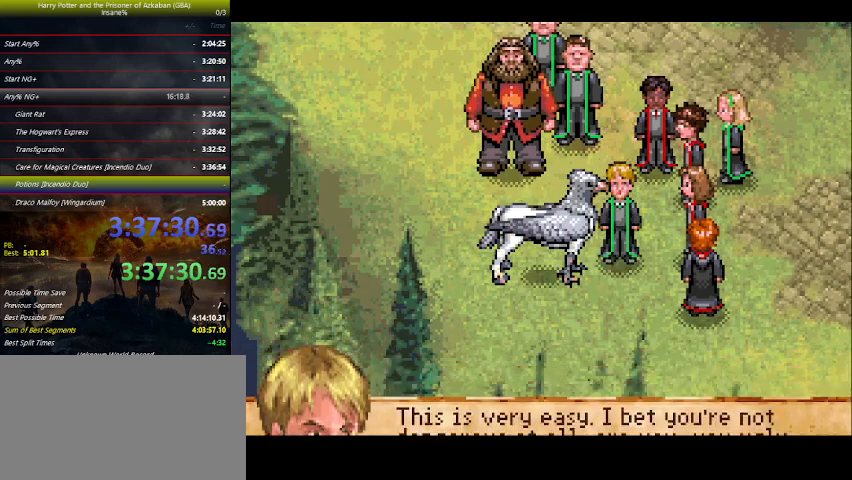
{"keys": [], "events": [[33, "space", "down"], [67, "space", "up"], [100, "space", "down"], [167, "space", "up"], [200, "space", "down"], [267, "space", "up"], [300, "space", "down"], [333, "space", "up"]]}
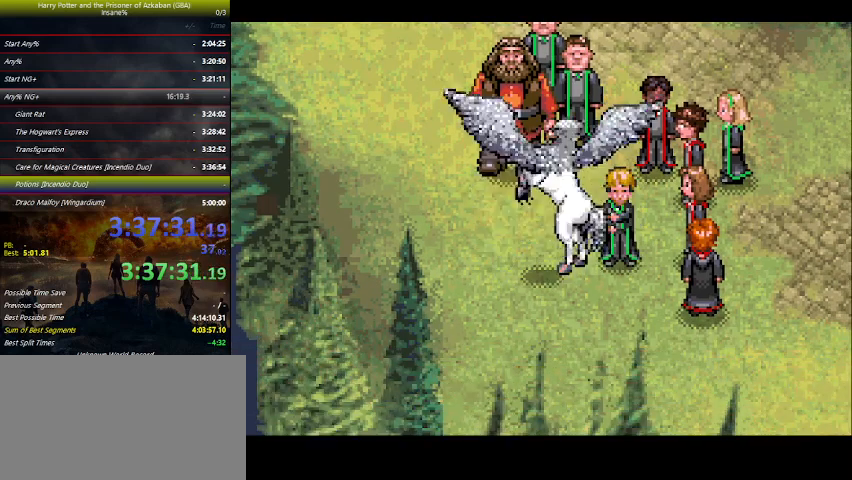
{"keys": ["space"], "events": [[33, "space", "down"], [67, "space", "up"], [267, "space", "down"], [300, "space", "up"], [367, "space", "down"], [400, "space", "up"], [500, "space", "down"]]}
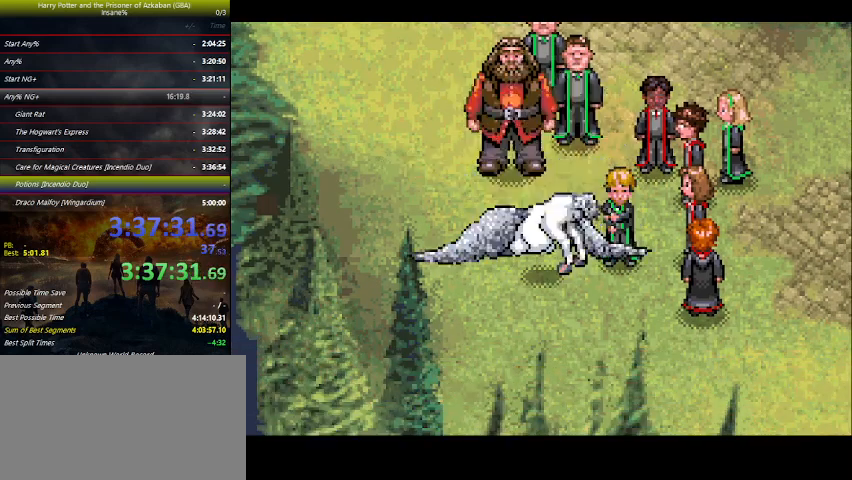
{"keys": [], "events": [[67, "space", "up"], [200, "space", "down"], [233, "space", "up"], [300, "space", "down"], [333, "space", "up"], [433, "space", "down"], [500, "space", "up"]]}
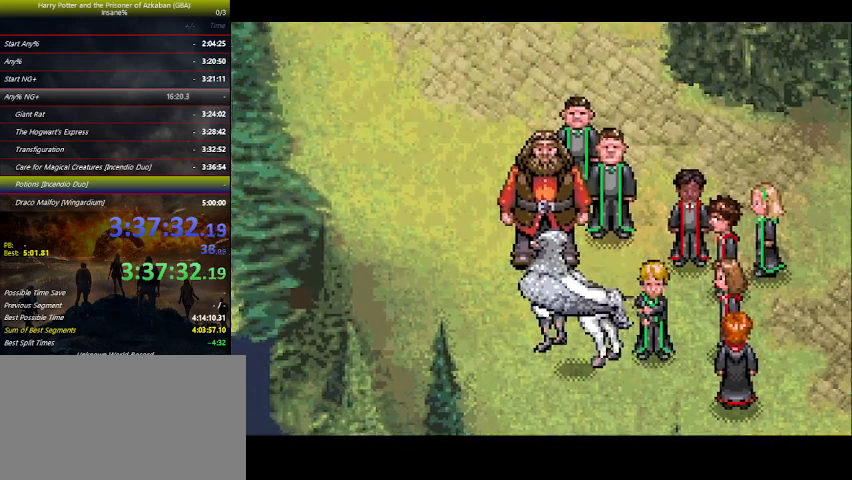
{"keys": [], "events": [[133, "space", "down"], [167, "space", "up"], [200, "space", "down"], [267, "space", "up"], [333, "space", "down"], [400, "space", "up"], [433, "space", "down"], [500, "space", "up"]]}
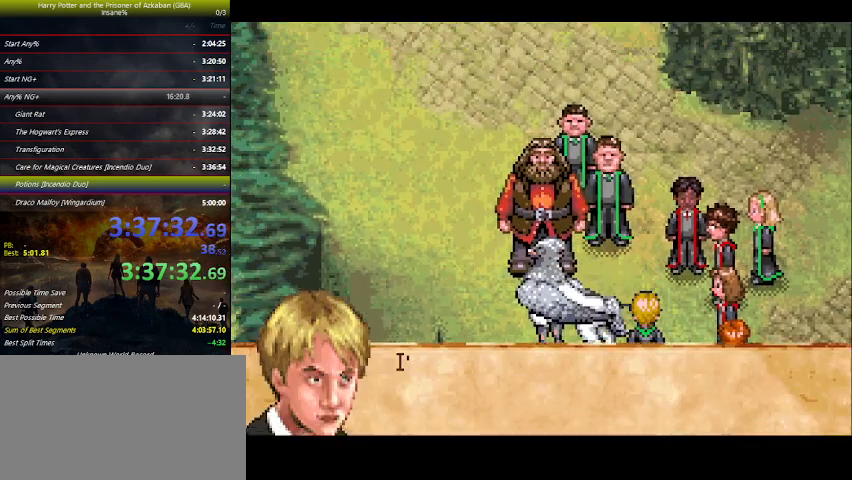
{"keys": ["space"], "events": [[33, "space", "down"], [67, "space", "up"], [133, "space", "down"], [167, "space", "up"], [233, "space", "down"], [267, "space", "up"], [300, "space", "down"], [367, "space", "up"], [433, "space", "down"], [467, "space", "up"], [500, "space", "down"]]}
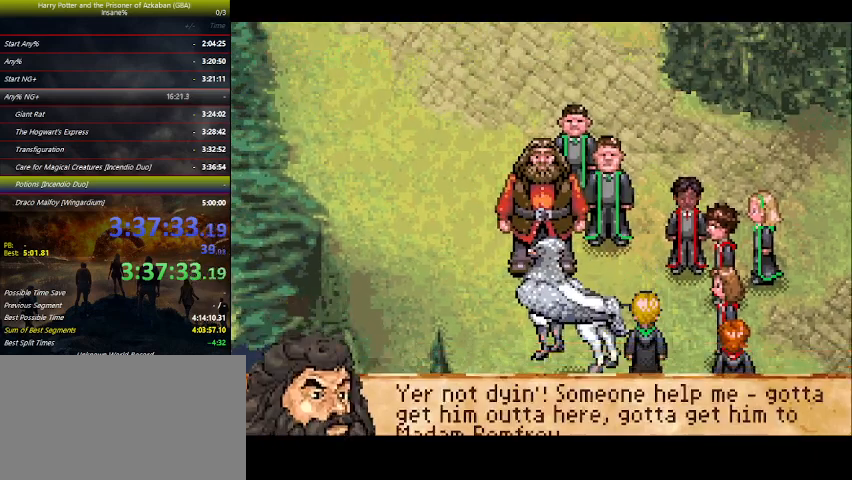
{"keys": [], "events": [[67, "space", "up"], [100, "space", "down"], [167, "space", "up"], [200, "space", "down"], [267, "space", "up"]]}
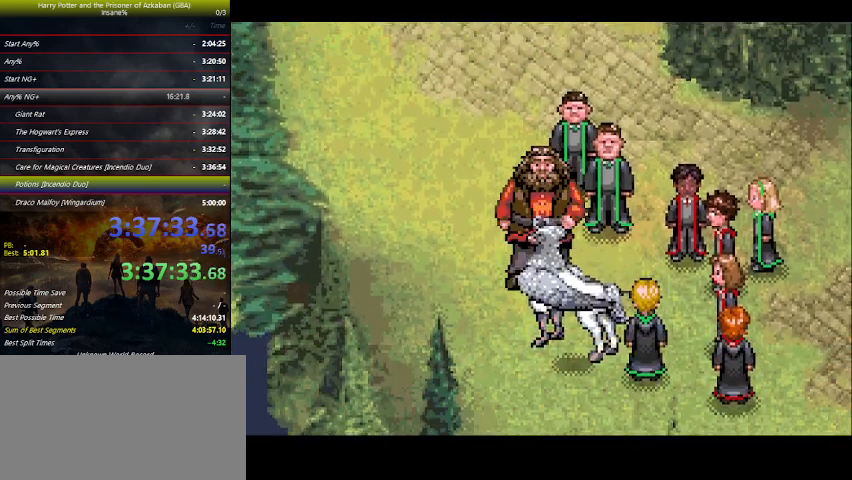
{"keys": [], "events": []}
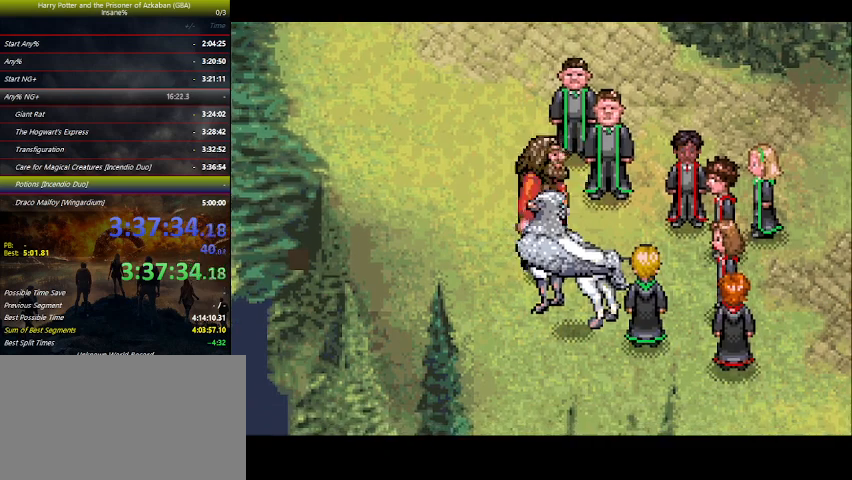
{"keys": [], "events": []}
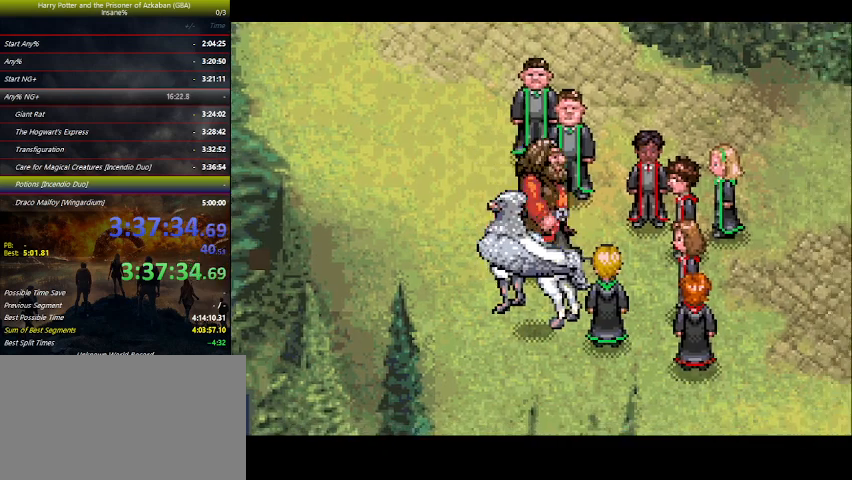
{"keys": [], "events": []}
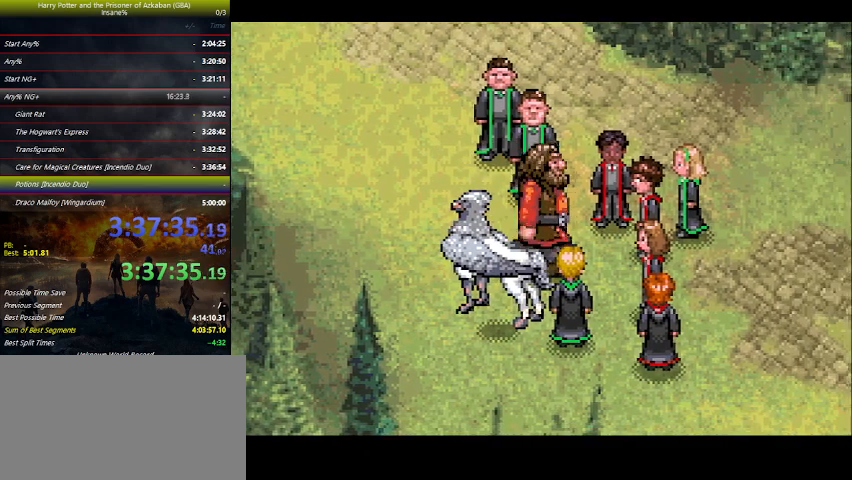
{"keys": [], "events": []}
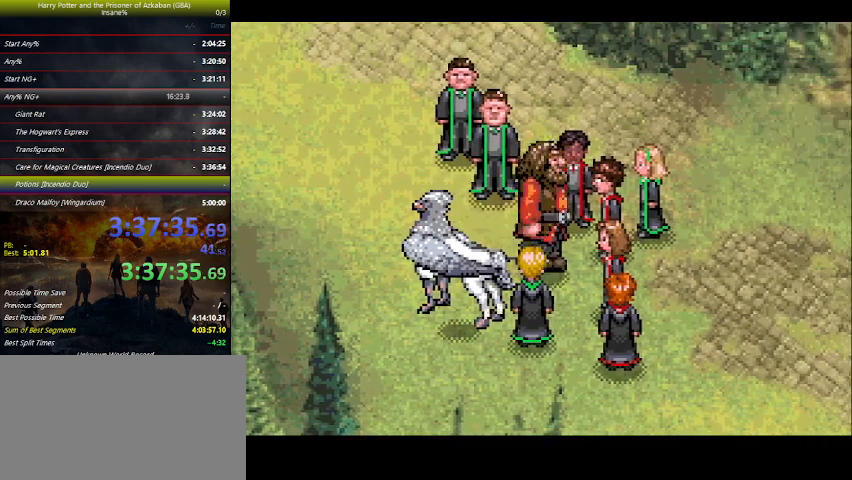
{"keys": [], "events": []}
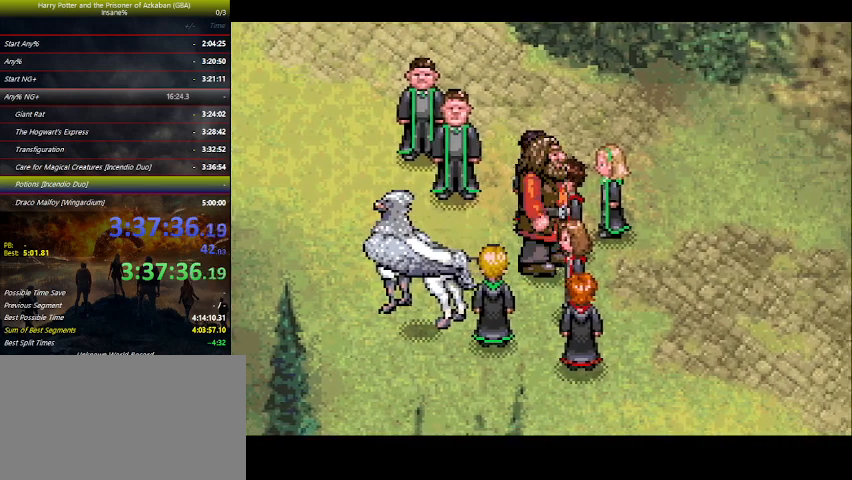
{"keys": [], "events": []}
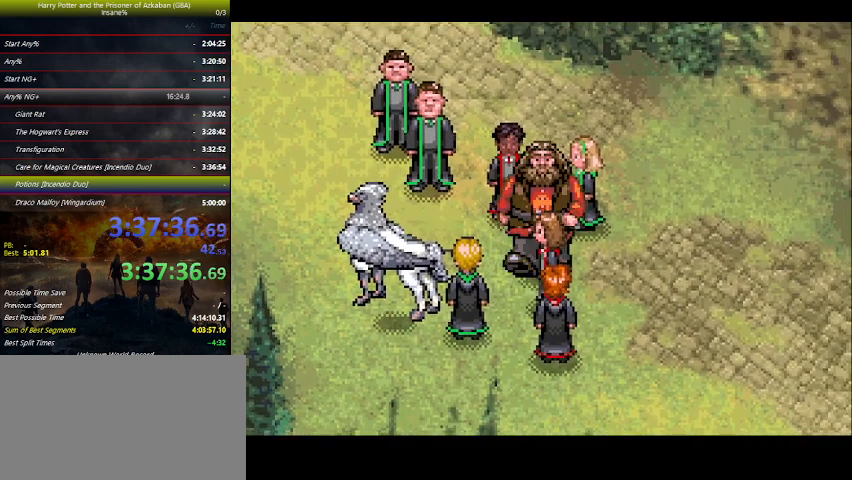
{"keys": [], "events": []}
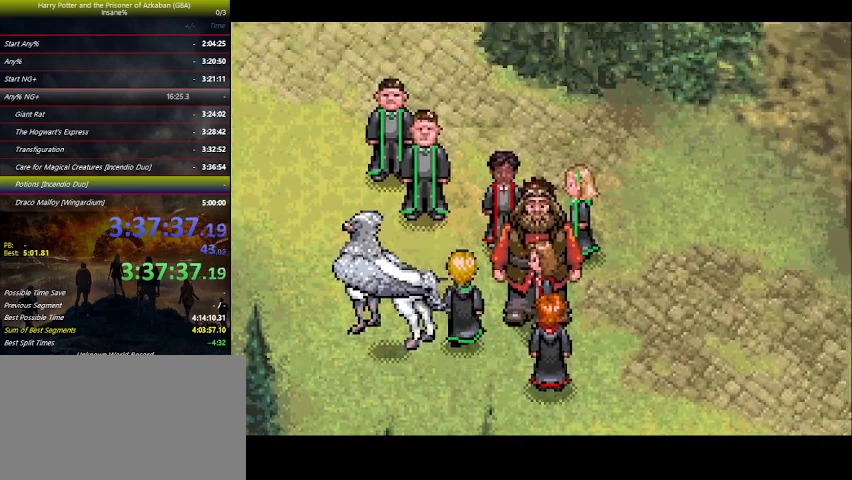
{"keys": [], "events": []}
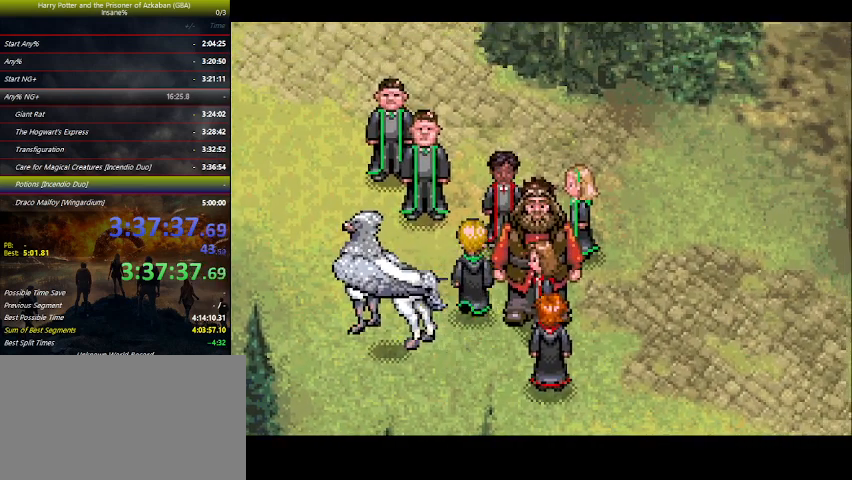
{"keys": [], "events": []}
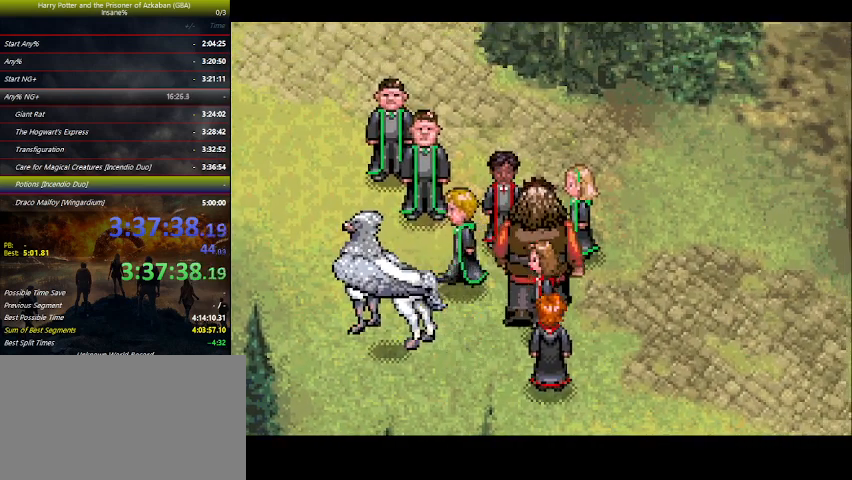
{"keys": [], "events": [[300, "space", "down"], [333, "space", "up"], [400, "space", "down"], [433, "space", "up"]]}
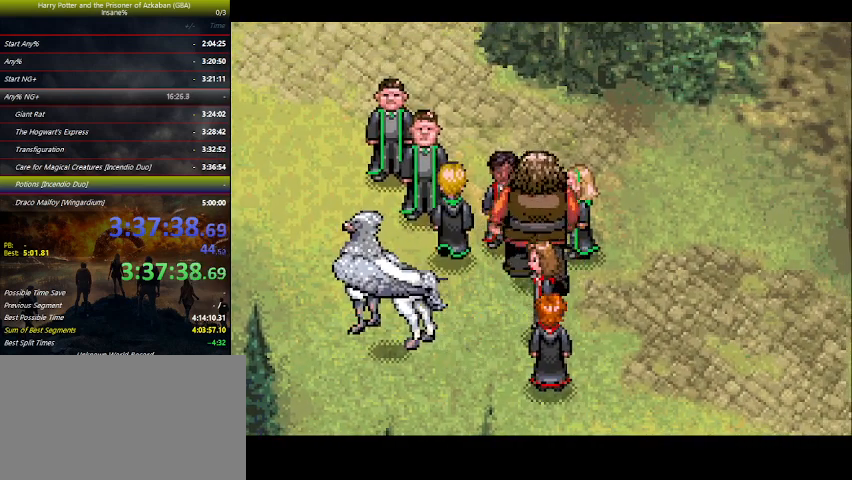
{"keys": [], "events": [[133, "space", "down"], [167, "space", "up"], [200, "space", "down"], [267, "space", "up"], [300, "space", "down"], [367, "space", "up"], [400, "space", "down"], [467, "space", "up"]]}
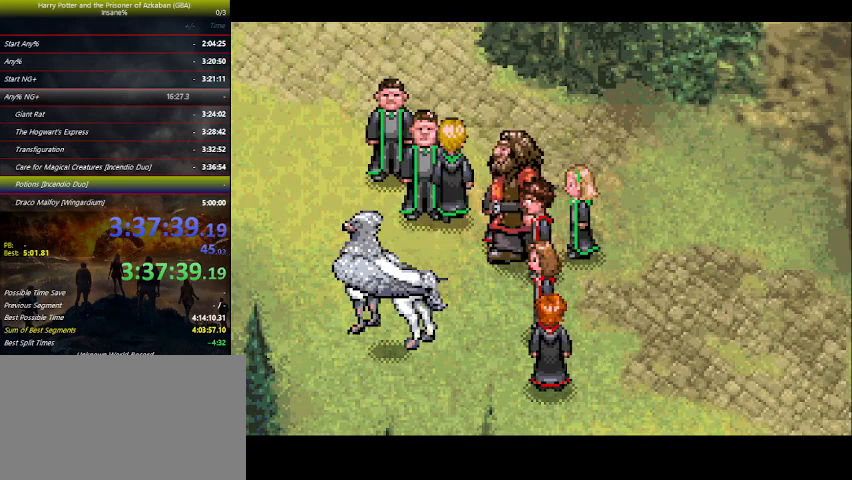
{"keys": [], "events": [[33, "space", "down"], [100, "space", "up"], [233, "space", "down"], [333, "space", "up"], [433, "space", "down"], [467, "space", "up"]]}
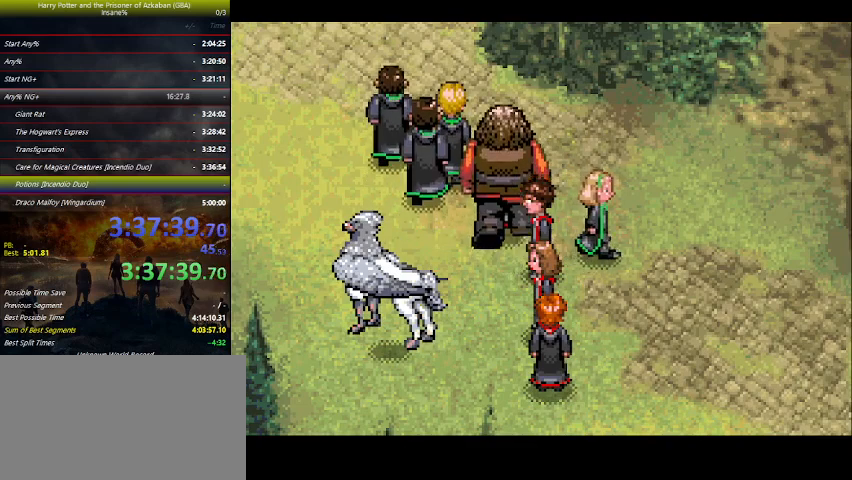
{"keys": [], "events": [[100, "space", "down"], [167, "space", "up"], [200, "space", "down"], [267, "space", "up"], [333, "space", "down"], [400, "space", "up"], [433, "space", "down"], [467, "space", "up"]]}
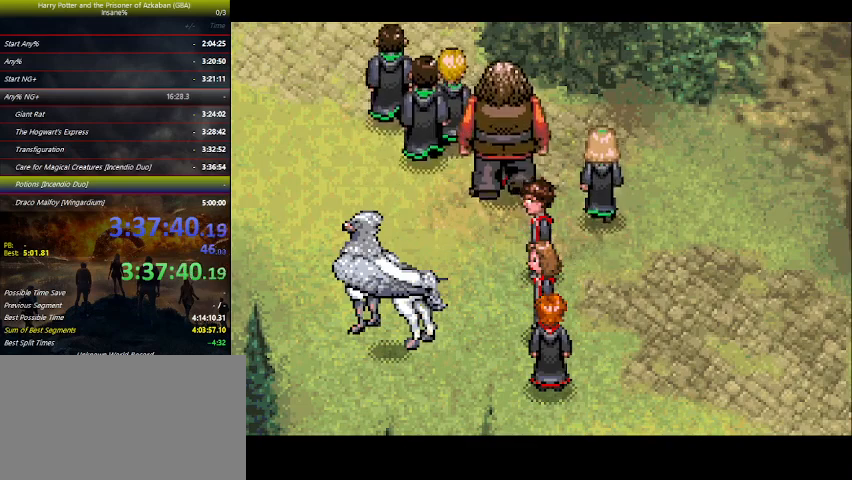
{"keys": [], "events": [[33, "space", "down"], [67, "space", "up"], [133, "space", "down"], [167, "space", "up"], [367, "space", "down"], [400, "space", "up"], [467, "space", "down"], [500, "space", "up"]]}
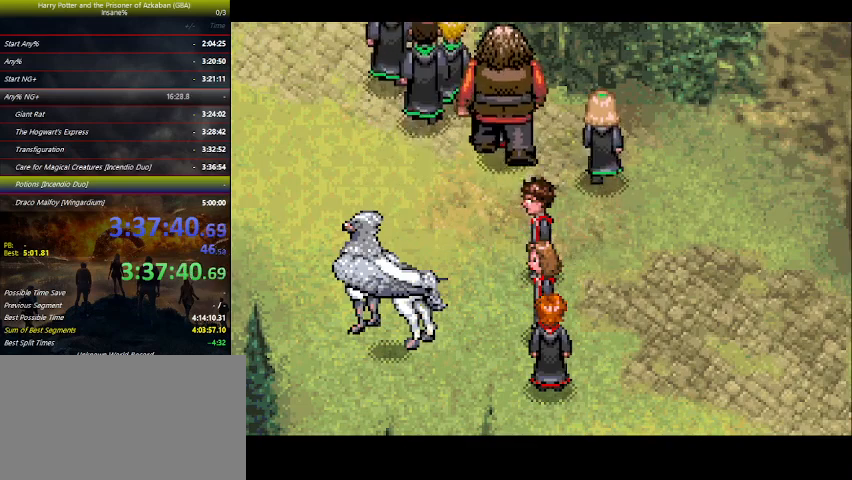
{"keys": [], "events": [[33, "space", "down"], [100, "space", "up"], [133, "space", "down"], [200, "space", "up"], [233, "space", "down"], [267, "space", "up"], [367, "space", "down"], [433, "space", "up"], [467, "space", "down"], [500, "space", "up"]]}
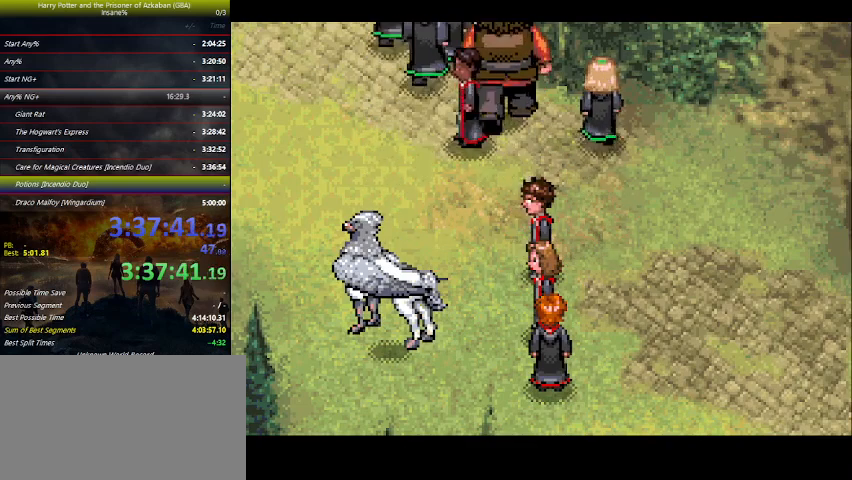
{"keys": ["space"], "events": [[67, "space", "down"], [100, "space", "up"], [167, "space", "down"], [200, "space", "up"], [300, "space", "down"], [333, "space", "up"], [400, "space", "down"], [433, "space", "up"], [500, "space", "down"]]}
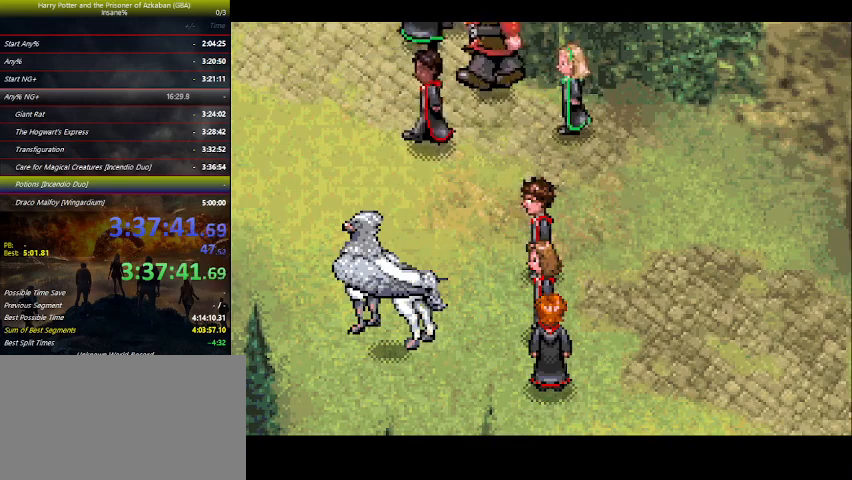
{"keys": ["space"], "events": [[33, "space", "up"], [67, "space", "down"], [133, "space", "up"], [233, "space", "down"], [267, "space", "up"], [300, "space", "down"], [367, "space", "up"], [400, "space", "down"], [433, "space", "up"], [500, "space", "down"]]}
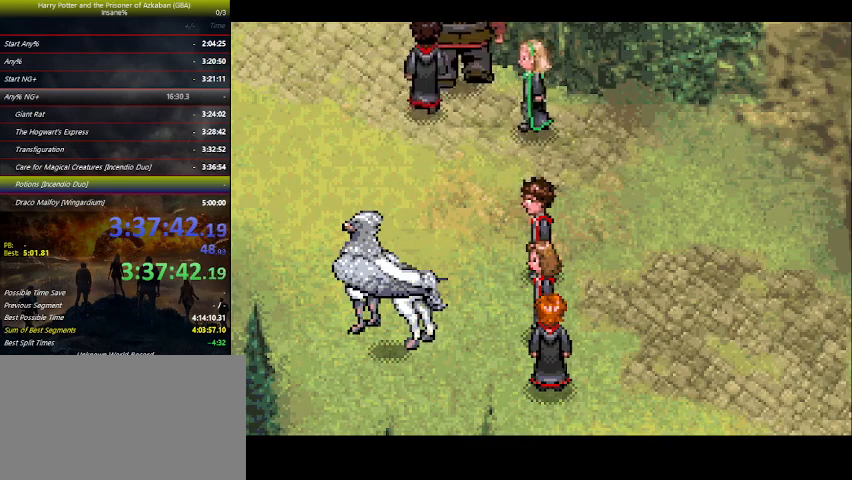
{"keys": [], "events": [[33, "space", "up"], [133, "space", "down"], [200, "space", "up"], [233, "space", "down"], [267, "space", "up"], [333, "space", "down"], [367, "space", "up"], [433, "space", "down"], [467, "space", "up"]]}
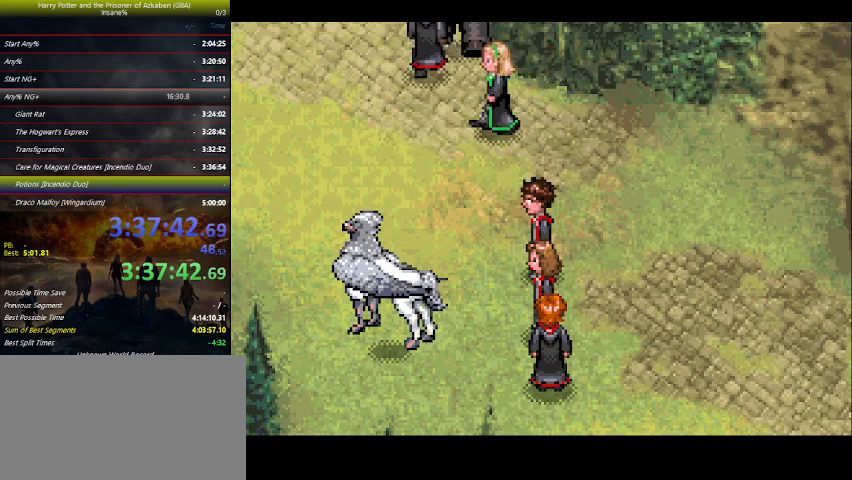
{"keys": [], "events": [[67, "space", "down"], [100, "space", "up"], [167, "space", "down"], [200, "space", "up"], [267, "space", "down"], [300, "space", "up"], [333, "space", "down"], [400, "space", "up"], [433, "space", "down"], [500, "space", "up"]]}
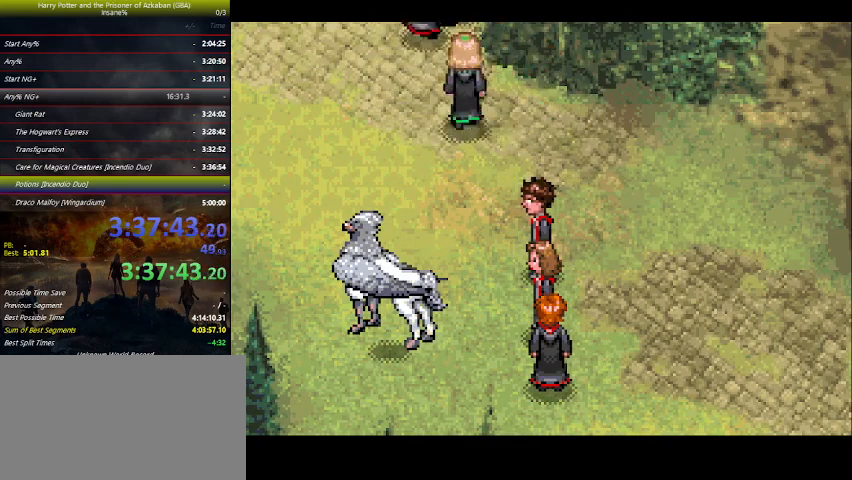
{"keys": ["space"], "events": [[100, "space", "down"], [133, "space", "up"], [167, "space", "down"], [233, "space", "up"], [267, "space", "down"], [300, "space", "up"], [500, "space", "down"]]}
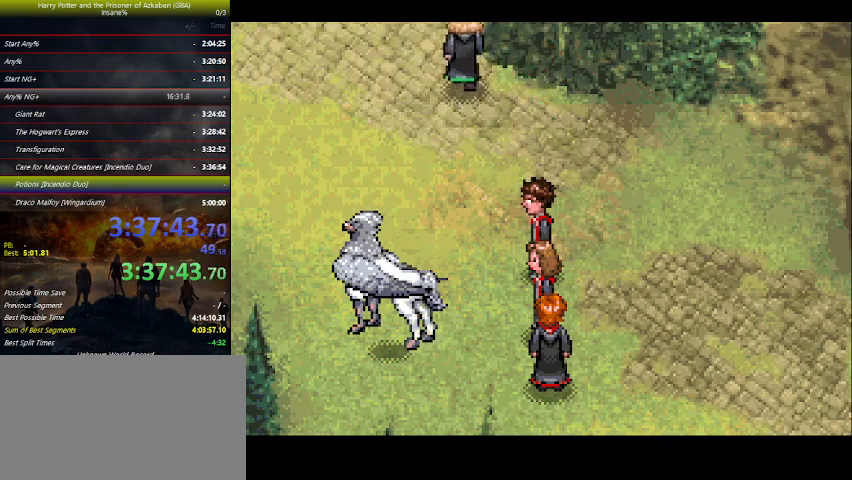
{"keys": [], "events": [[67, "space", "up"], [100, "space", "down"], [133, "space", "up"], [200, "space", "down"], [233, "space", "up"], [333, "space", "down"], [400, "space", "up"], [433, "space", "down"], [500, "space", "up"]]}